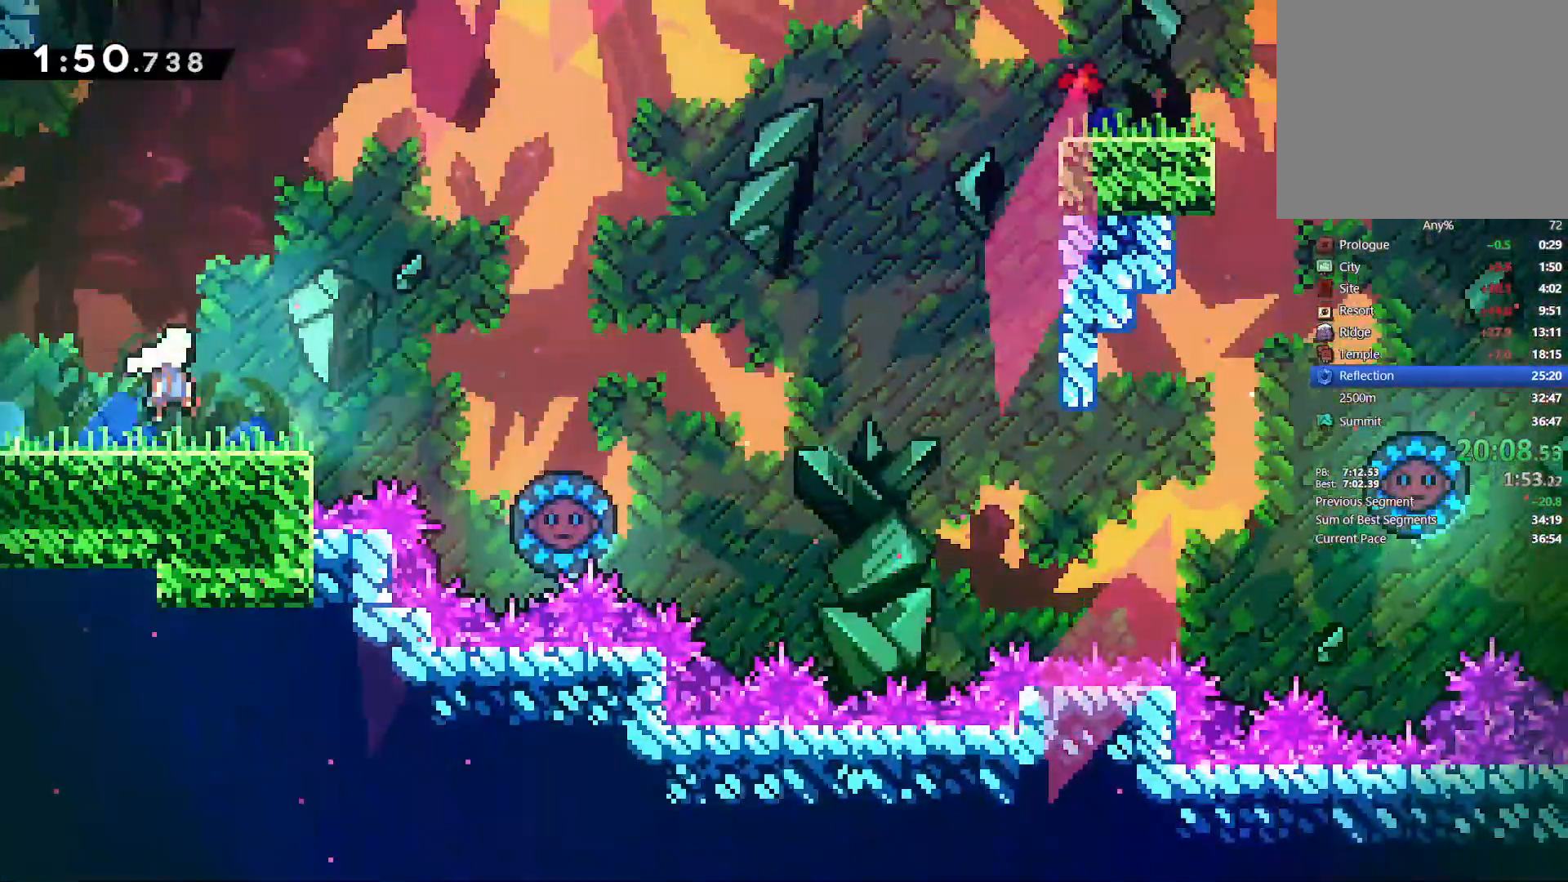
Gameplay with a controller (PlayStation layout); each line is a JSON object with the inputs held at the frame after it (dt_ms = milliseconds from this image to that frame). "events" lists button and stick changes between this image and that frame as [ms after this image, input, new state], when the widget could be followed in between. Not read: START TOUCHPAD.
{"dt_ms": 500, "buttons": ["SQUARE", "L2", "DPAD_UP", "DPAD_RIGHT"], "left_stick": "center", "right_stick": "center", "events": [[350, "CROSS", "up"], [367, "DPAD_UP", "down"], [450, "L2", "down"], [483, "SQUARE", "down"]]}
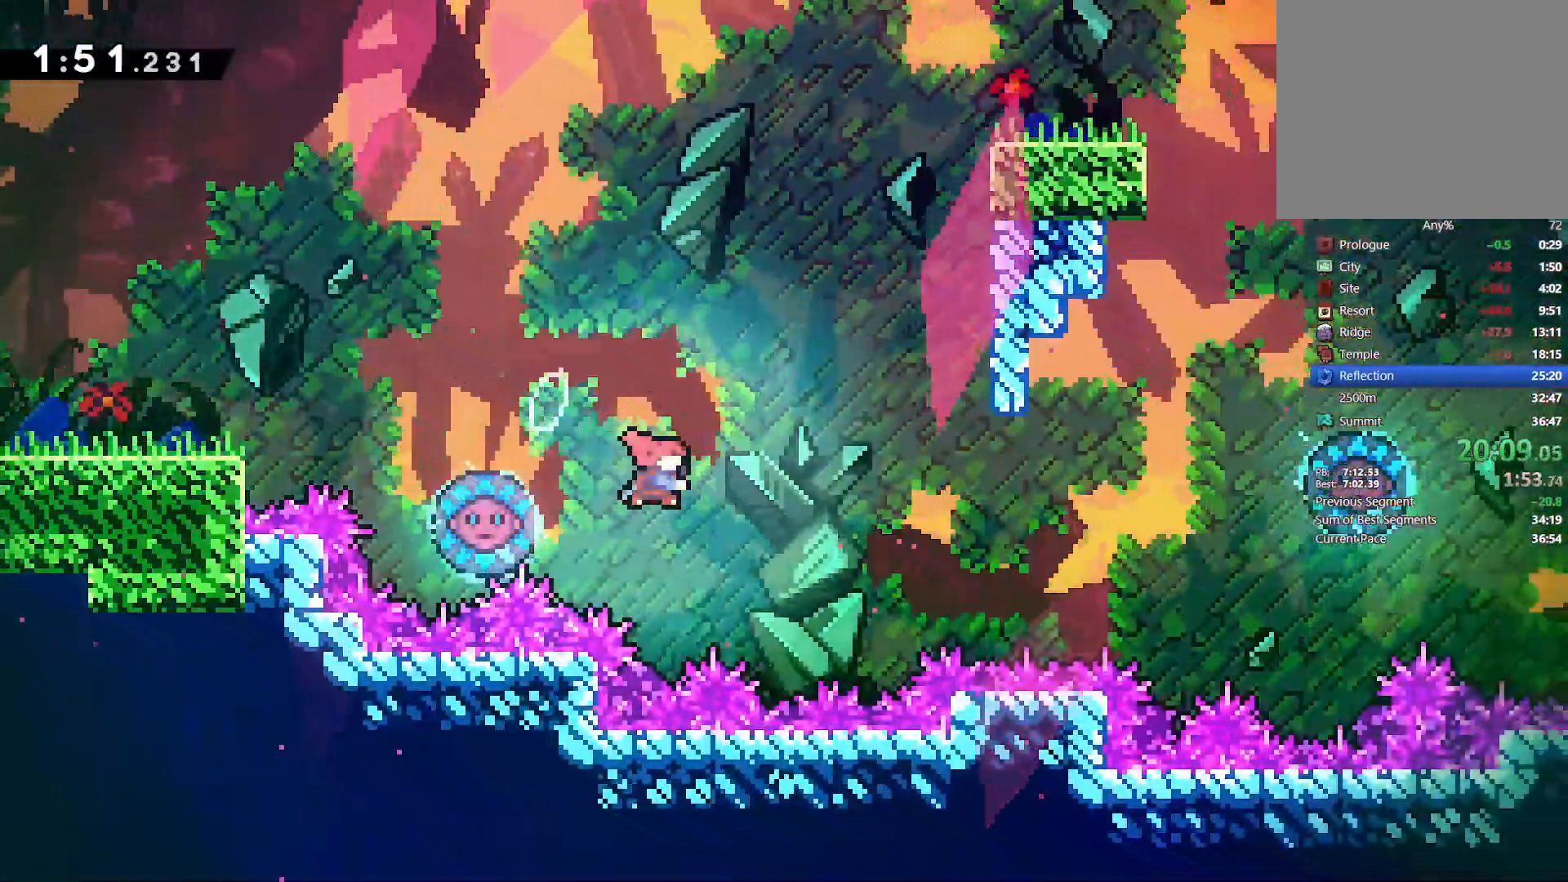
{"dt_ms": 500, "buttons": ["L2", "DPAD_UP", "DPAD_RIGHT"], "left_stick": "center", "right_stick": "center", "events": [[433, "SQUARE", "up"]]}
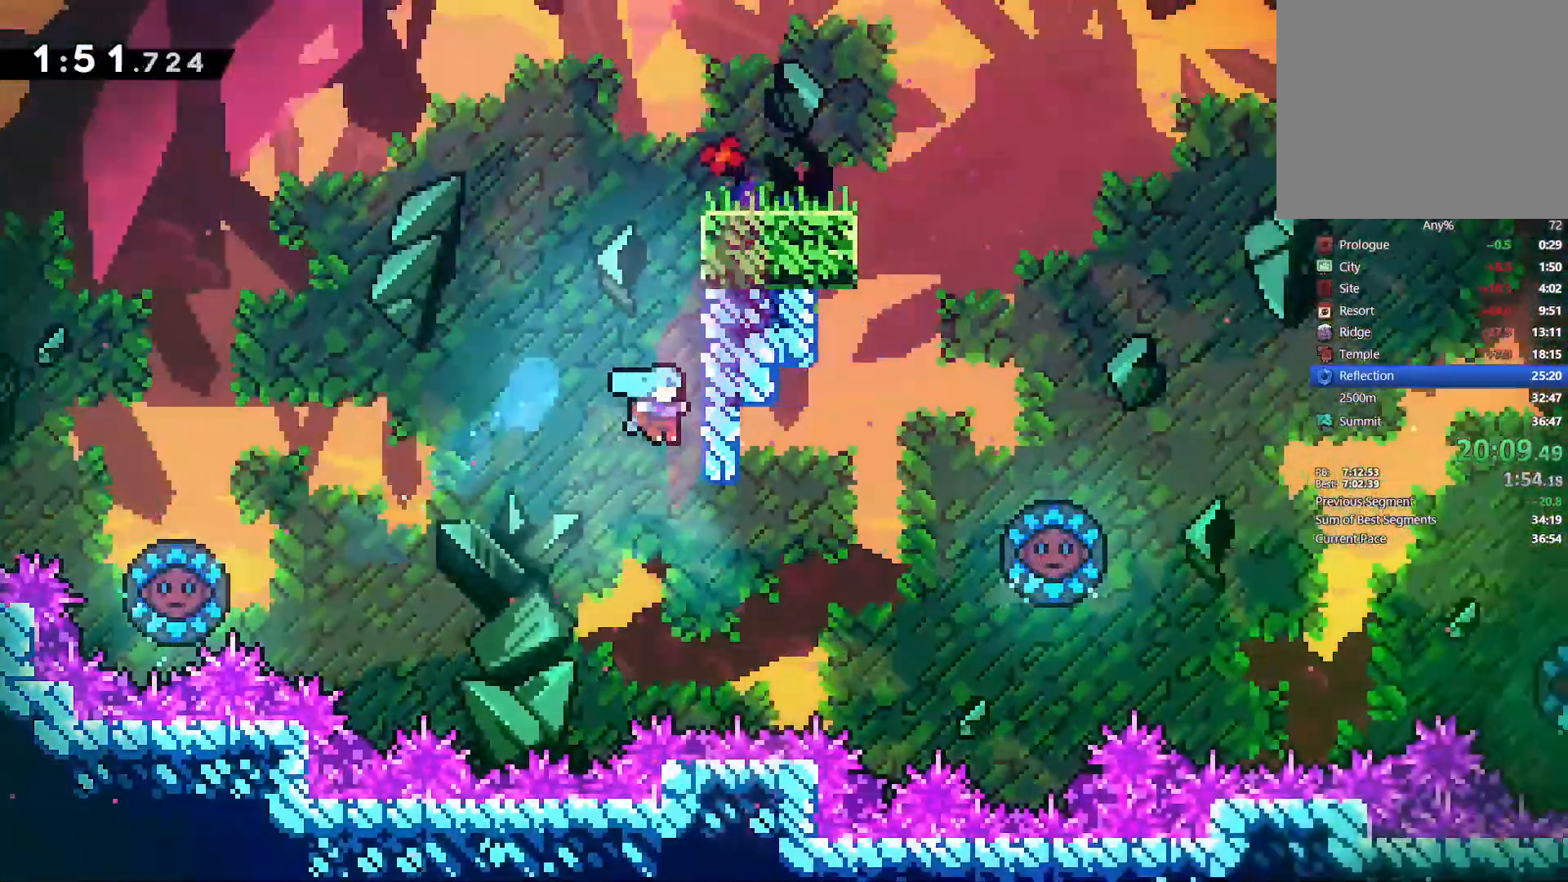
{"dt_ms": 500, "buttons": ["L2", "DPAD_UP", "DPAD_RIGHT"], "left_stick": "center", "right_stick": "center", "events": [[100, "CROSS", "down"], [267, "CROSS", "up"], [317, "CROSS", "down"], [483, "CROSS", "up"]]}
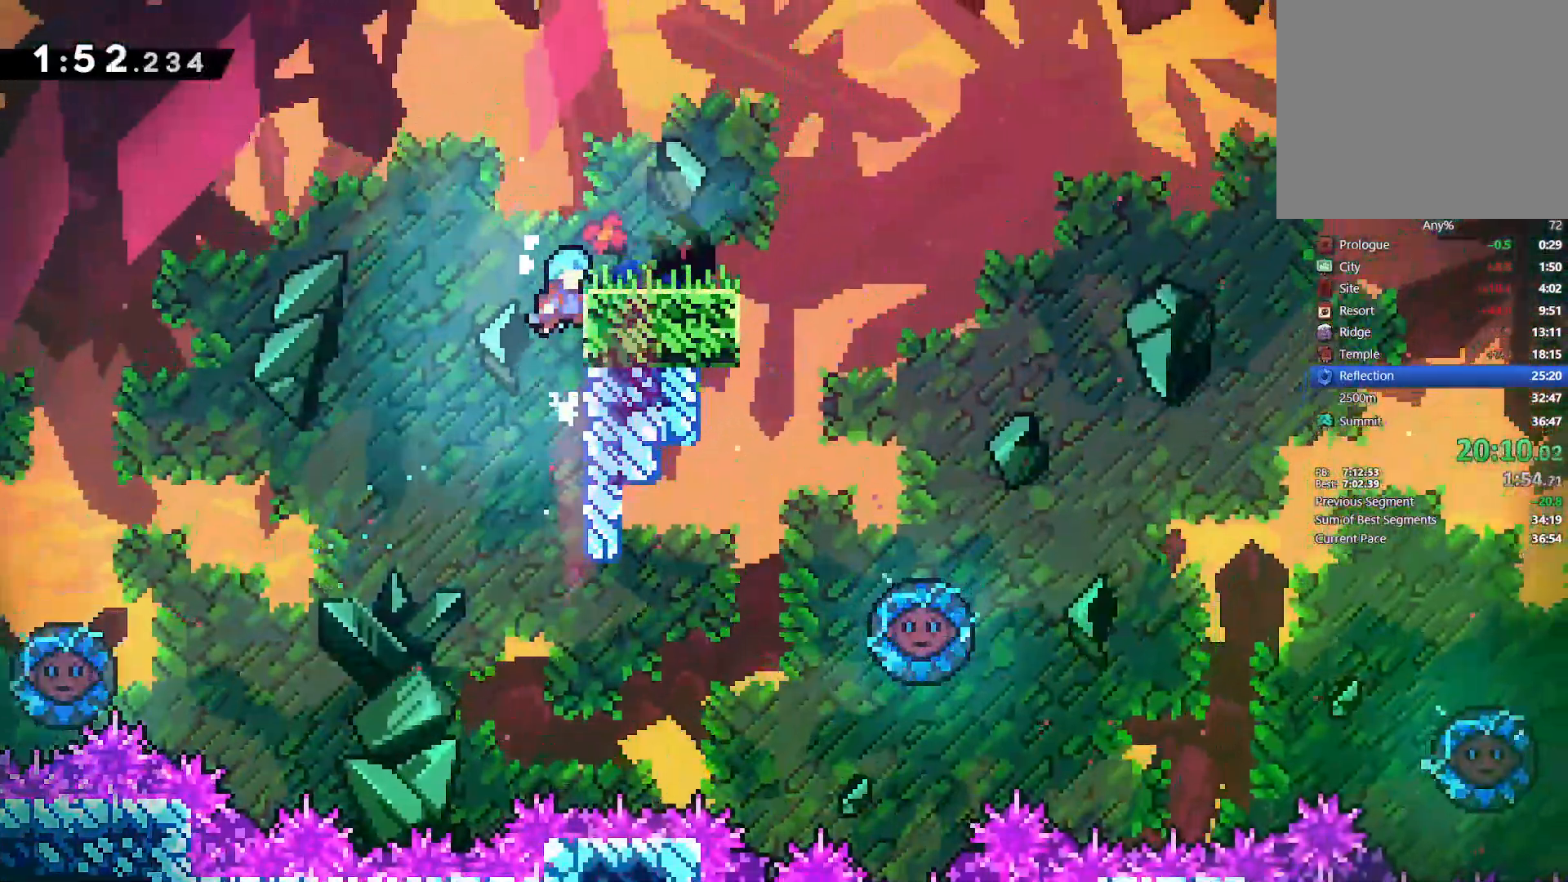
{"dt_ms": 500, "buttons": ["DPAD_DOWN", "DPAD_RIGHT"], "left_stick": "center", "right_stick": "center", "events": [[17, "CROSS", "down"], [83, "CROSS", "up"], [217, "DPAD_UP", "up"], [233, "L2", "up"], [250, "DPAD_RIGHT", "up"], [333, "DPAD_DOWN", "down"], [333, "DPAD_RIGHT", "down"], [350, "SQUARE", "down"], [483, "SQUARE", "up"]]}
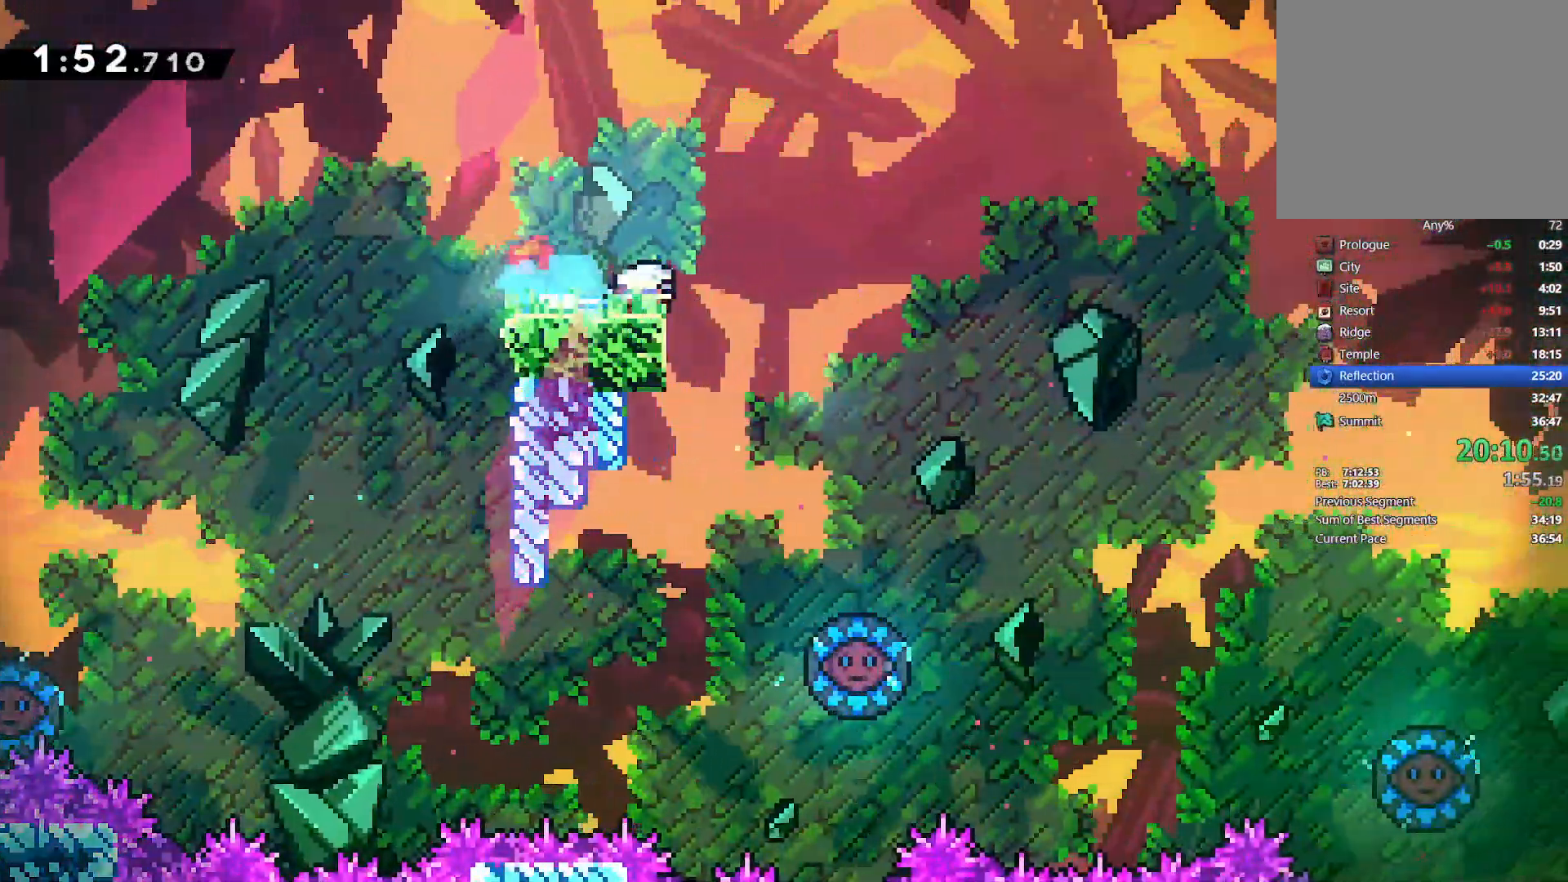
{"dt_ms": 500, "buttons": ["CROSS", "L2", "DPAD_UP", "DPAD_RIGHT"], "left_stick": "center", "right_stick": "center", "events": [[83, "CROSS", "down"], [100, "DPAD_DOWN", "up"], [233, "L2", "down"], [383, "DPAD_UP", "down"]]}
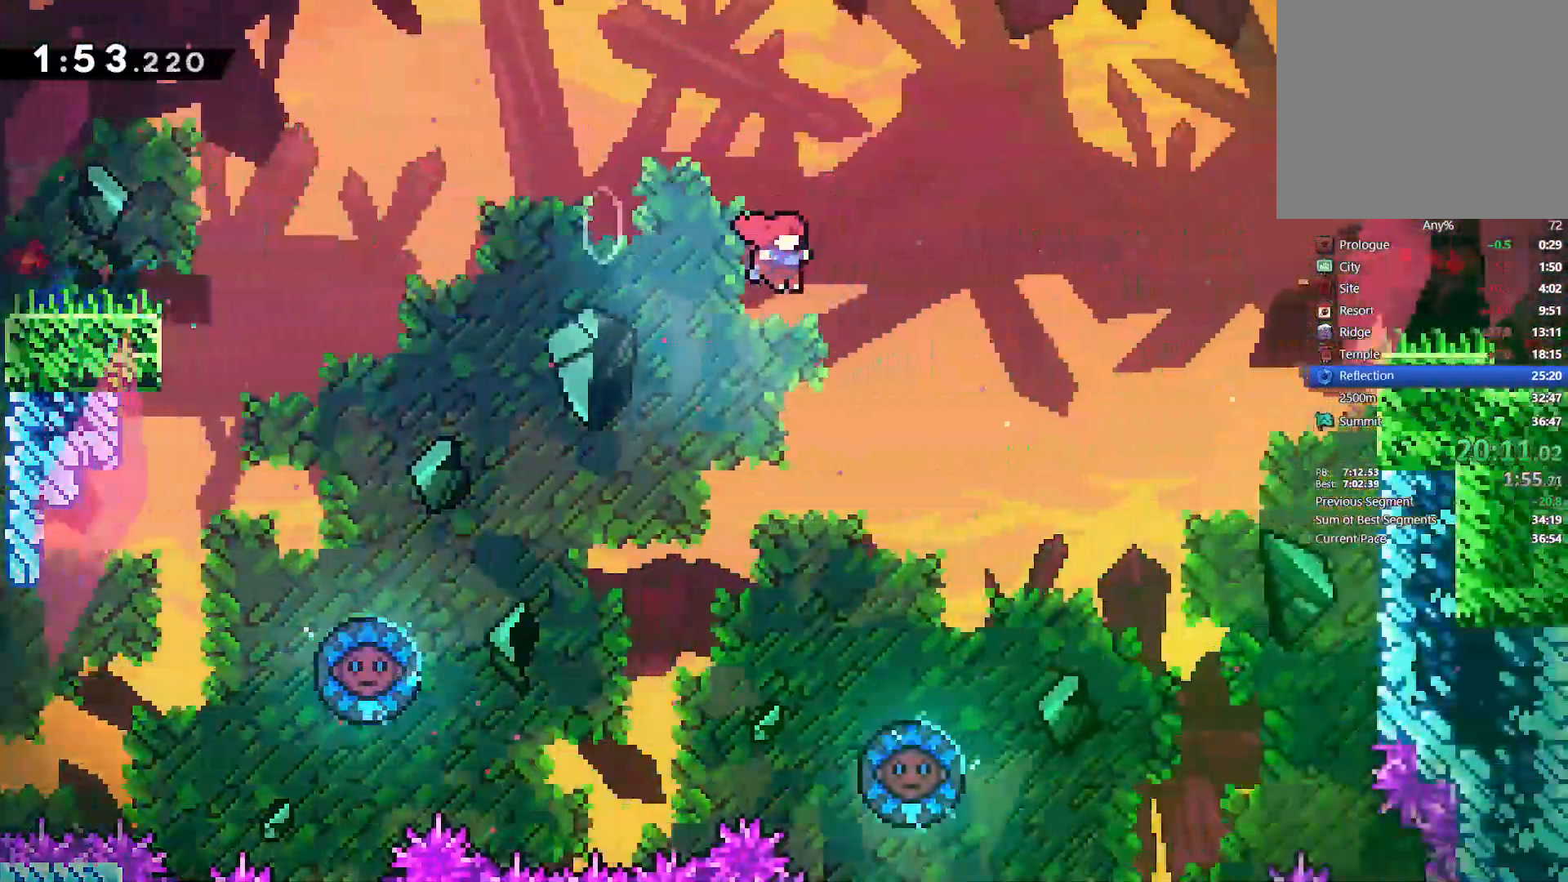
{"dt_ms": 500, "buttons": ["SQUARE", "L2", "DPAD_UP", "DPAD_RIGHT"], "left_stick": "center", "right_stick": "center", "events": [[217, "CROSS", "up"], [400, "SQUARE", "down"]]}
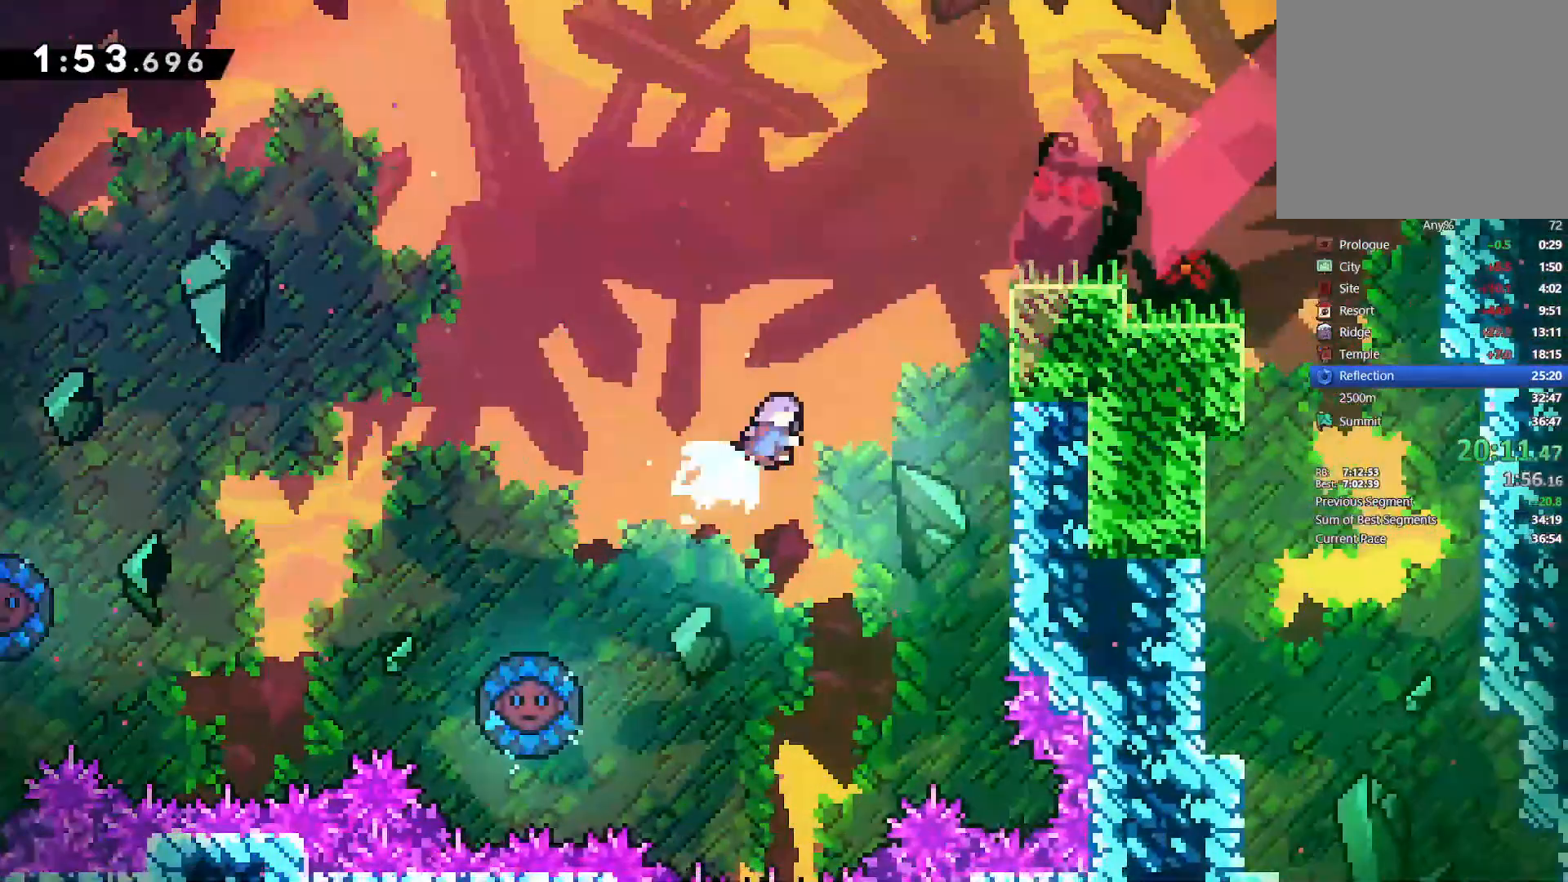
{"dt_ms": 500, "buttons": ["CROSS", "L2", "DPAD_UP", "DPAD_RIGHT"], "left_stick": "center", "right_stick": "center"}
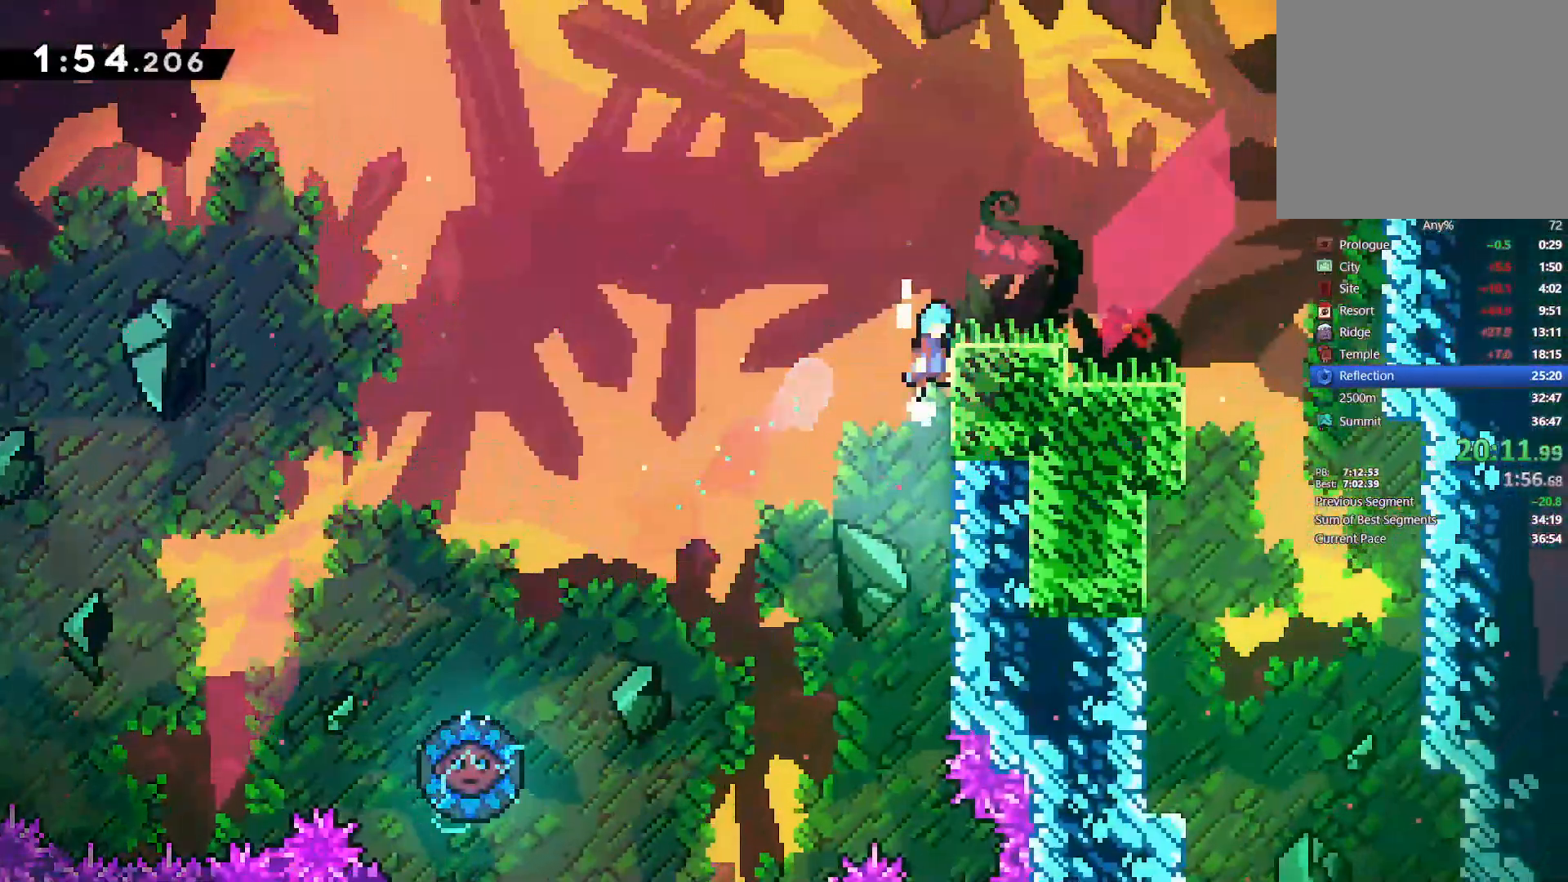
{"dt_ms": 500, "buttons": ["DPAD_RIGHT"], "left_stick": "center", "right_stick": "center", "events": [[83, "CROSS", "up"], [100, "DPAD_UP", "up"], [150, "L2", "up"], [167, "DPAD_RIGHT", "up"], [217, "DPAD_RIGHT", "down"], [317, "SQUARE", "down"], [417, "SQUARE", "up"]]}
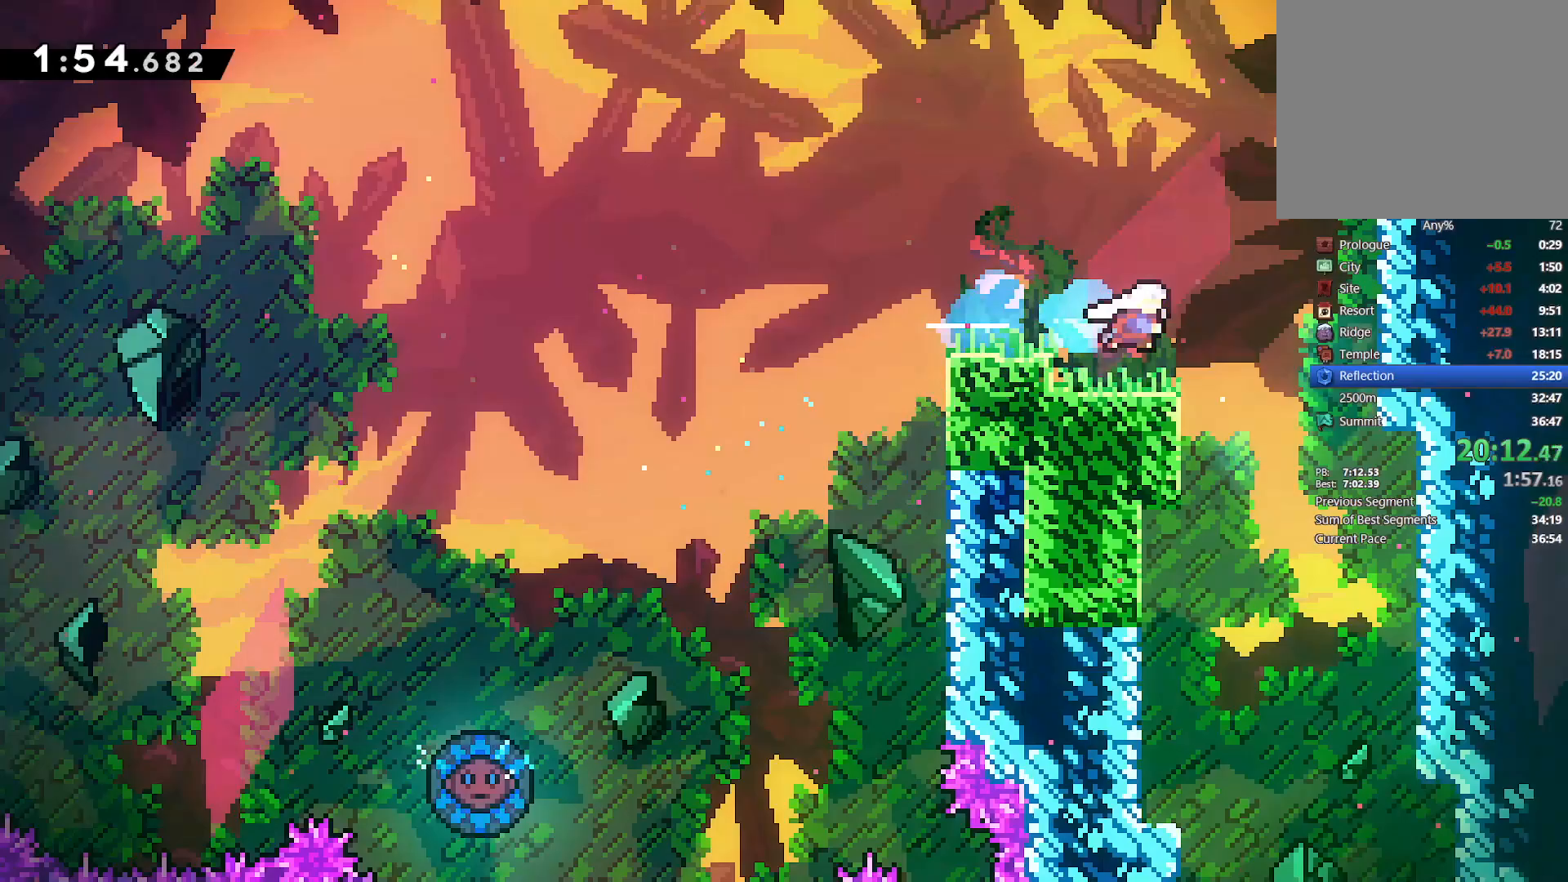
{"dt_ms": 500, "buttons": ["DPAD_DOWN", "DPAD_RIGHT"], "left_stick": "center", "right_stick": "center", "events": [[150, "DPAD_DOWN", "down"], [200, "SQUARE", "down"], [217, "DPAD_RIGHT", "up"], [300, "SQUARE", "up"], [450, "DPAD_RIGHT", "down"]]}
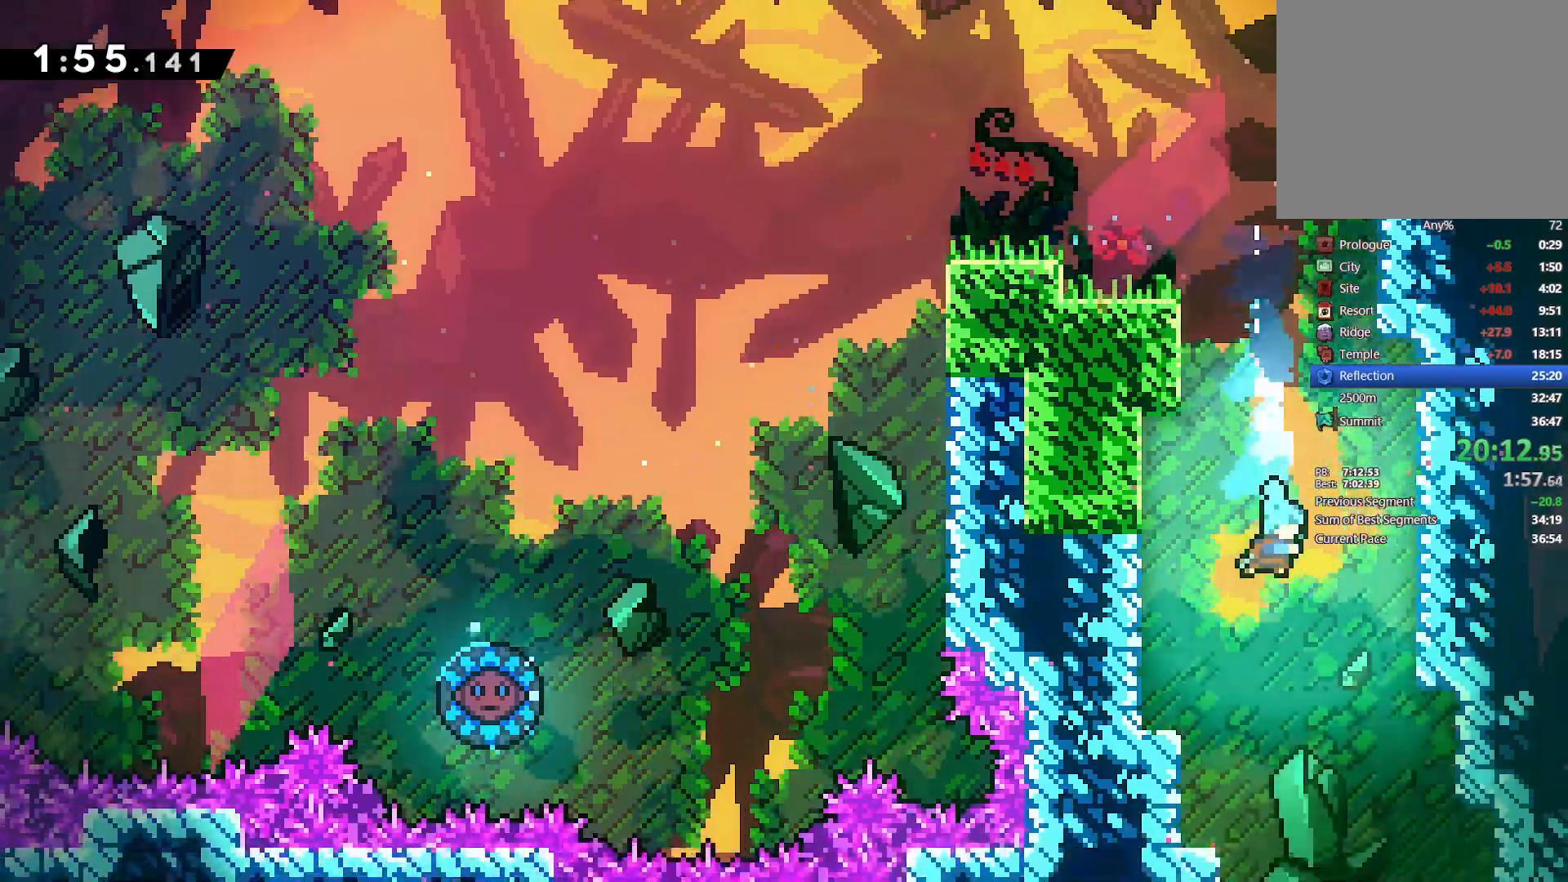
{"dt_ms": 500, "buttons": ["SQUARE", "DPAD_DOWN", "DPAD_RIGHT"], "left_stick": "center", "right_stick": "center", "events": [[167, "DPAD_RIGHT", "up"], [350, "DPAD_RIGHT", "down"], [433, "SQUARE", "down"]]}
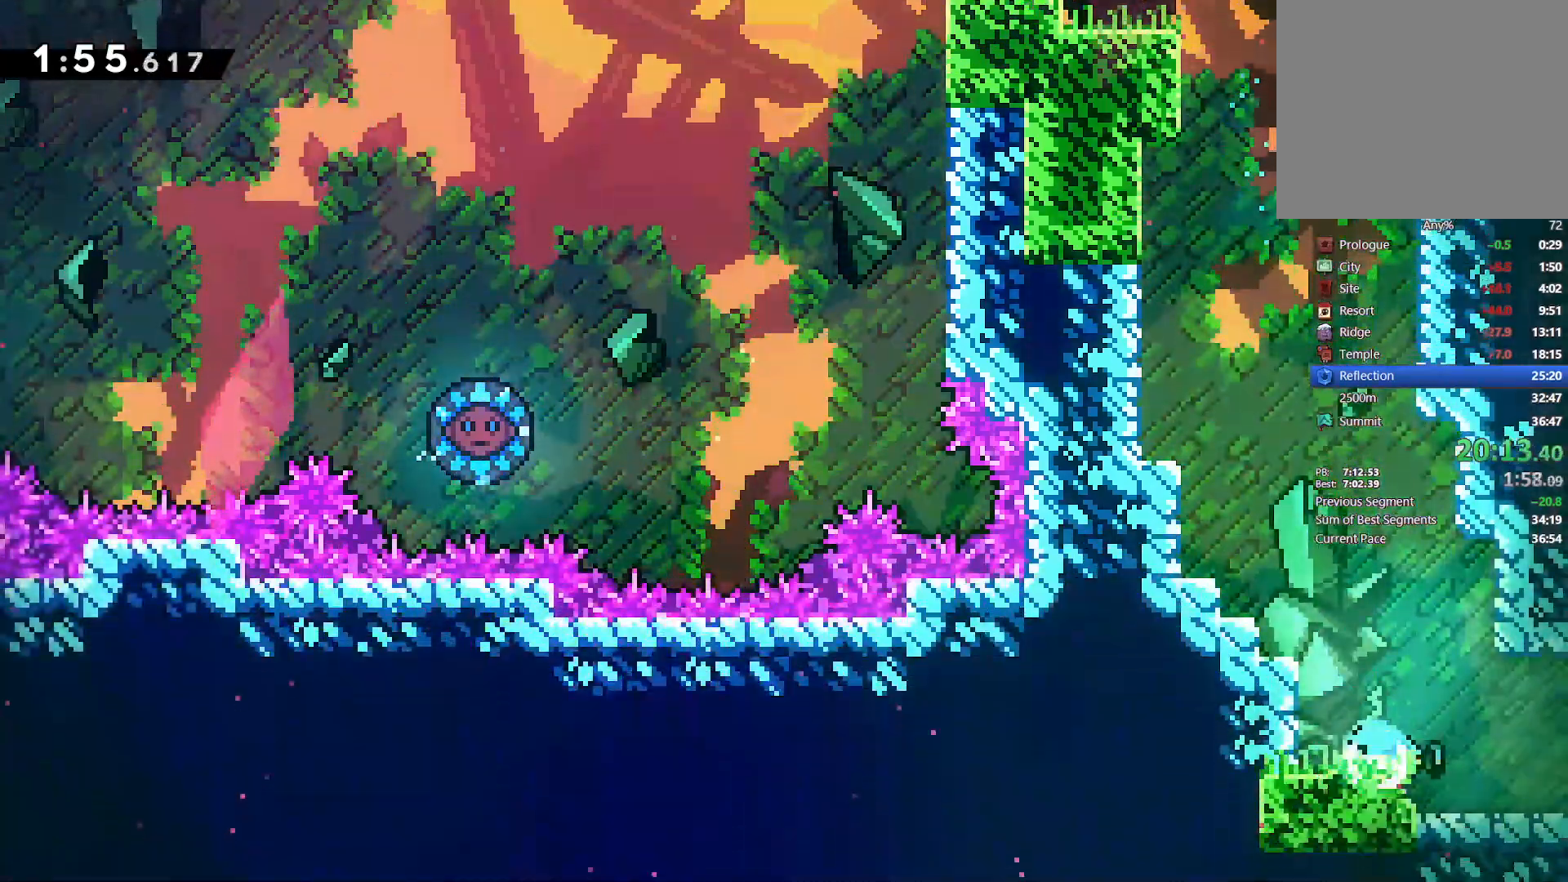
{"dt_ms": 500, "buttons": ["DPAD_DOWN", "DPAD_RIGHT"], "left_stick": "center", "right_stick": "center", "events": [[33, "SQUARE", "up"], [83, "CROSS", "down"], [167, "CROSS", "up"]]}
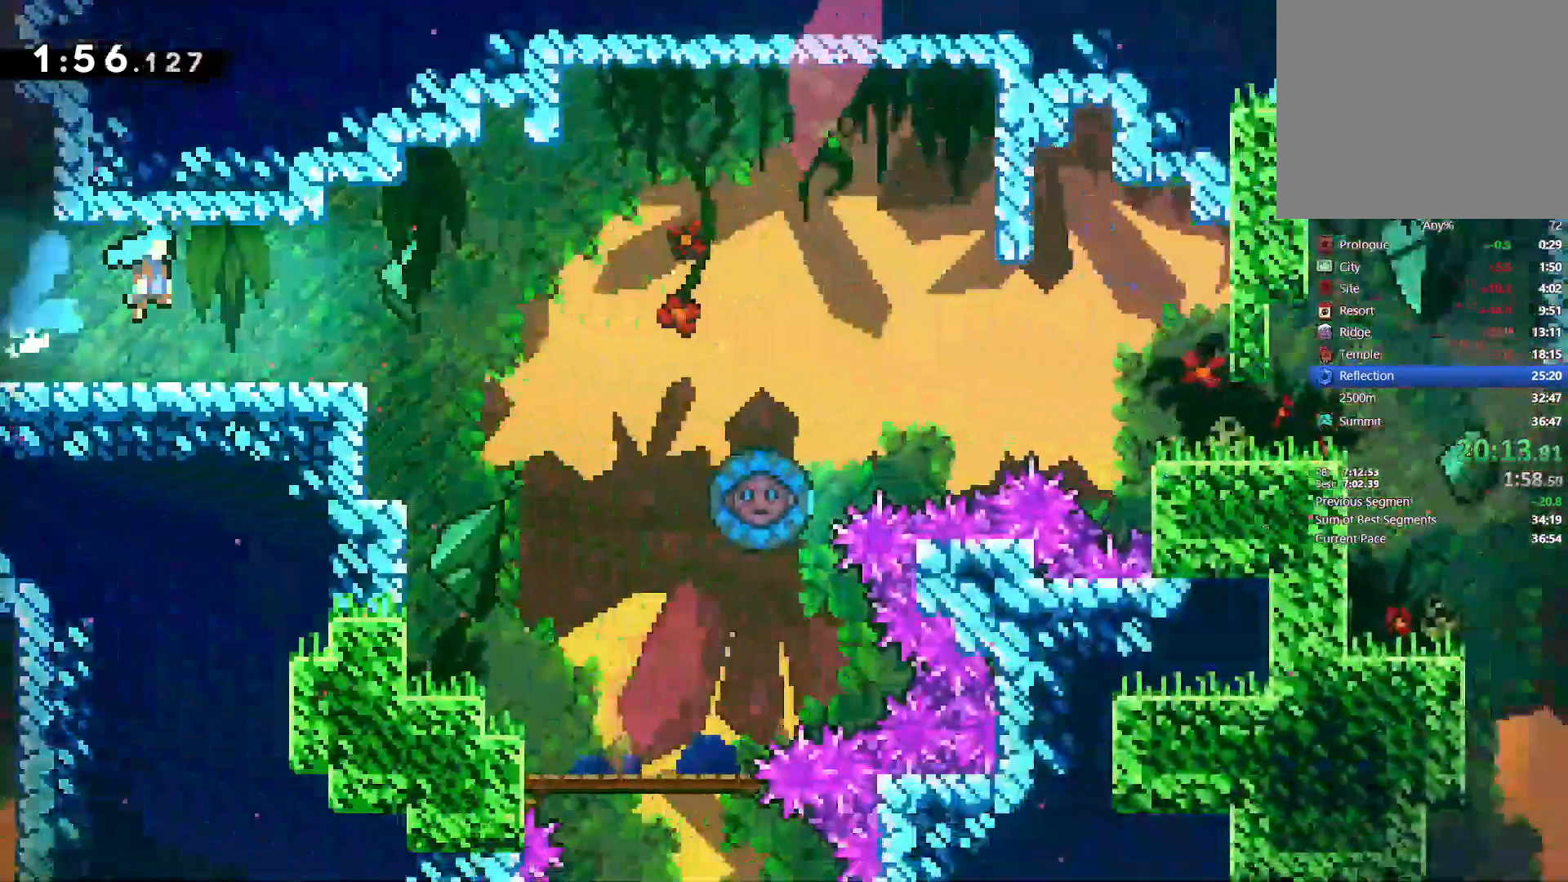
{"dt_ms": 500, "buttons": ["CROSS", "DPAD_DOWN", "DPAD_RIGHT"], "left_stick": "center", "right_stick": "center", "events": [[333, "SQUARE", "down"], [433, "SQUARE", "up"], [500, "CROSS", "down"]]}
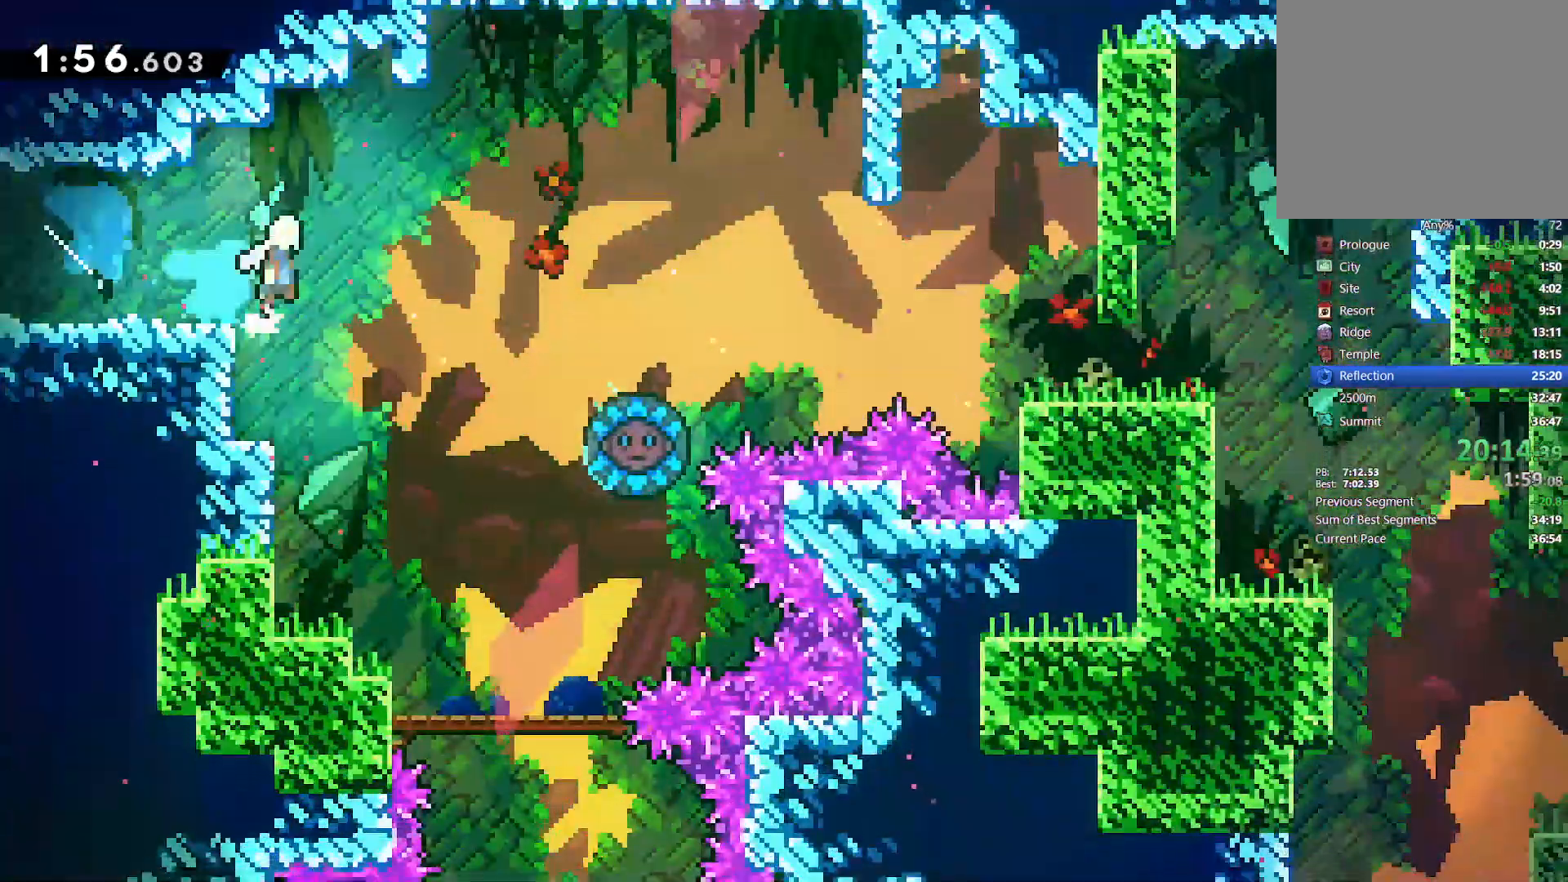
{"dt_ms": 500, "buttons": ["L2", "DPAD_RIGHT"], "left_stick": "center", "right_stick": "center", "events": [[150, "DPAD_DOWN", "up"], [333, "L2", "down"], [383, "CROSS", "up"]]}
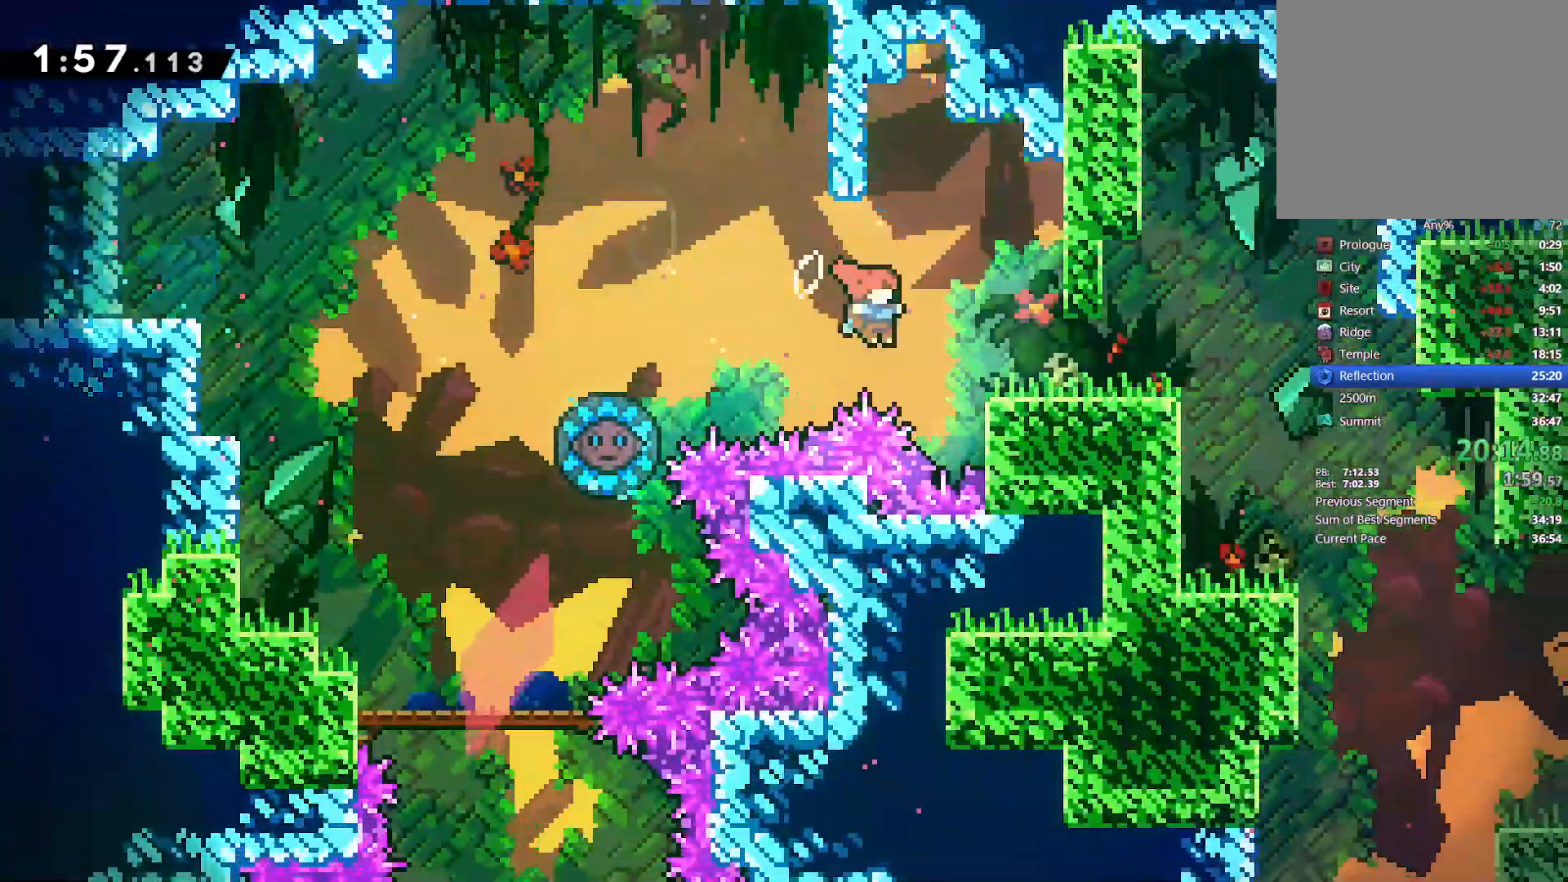
{"dt_ms": 500, "buttons": ["SQUARE", "DPAD_RIGHT"], "left_stick": "center", "right_stick": "center", "events": [[17, "SQUARE", "down"], [100, "SQUARE", "up"], [183, "L2", "up"], [200, "DPAD_RIGHT", "up"], [417, "DPAD_RIGHT", "down"], [500, "SQUARE", "down"]]}
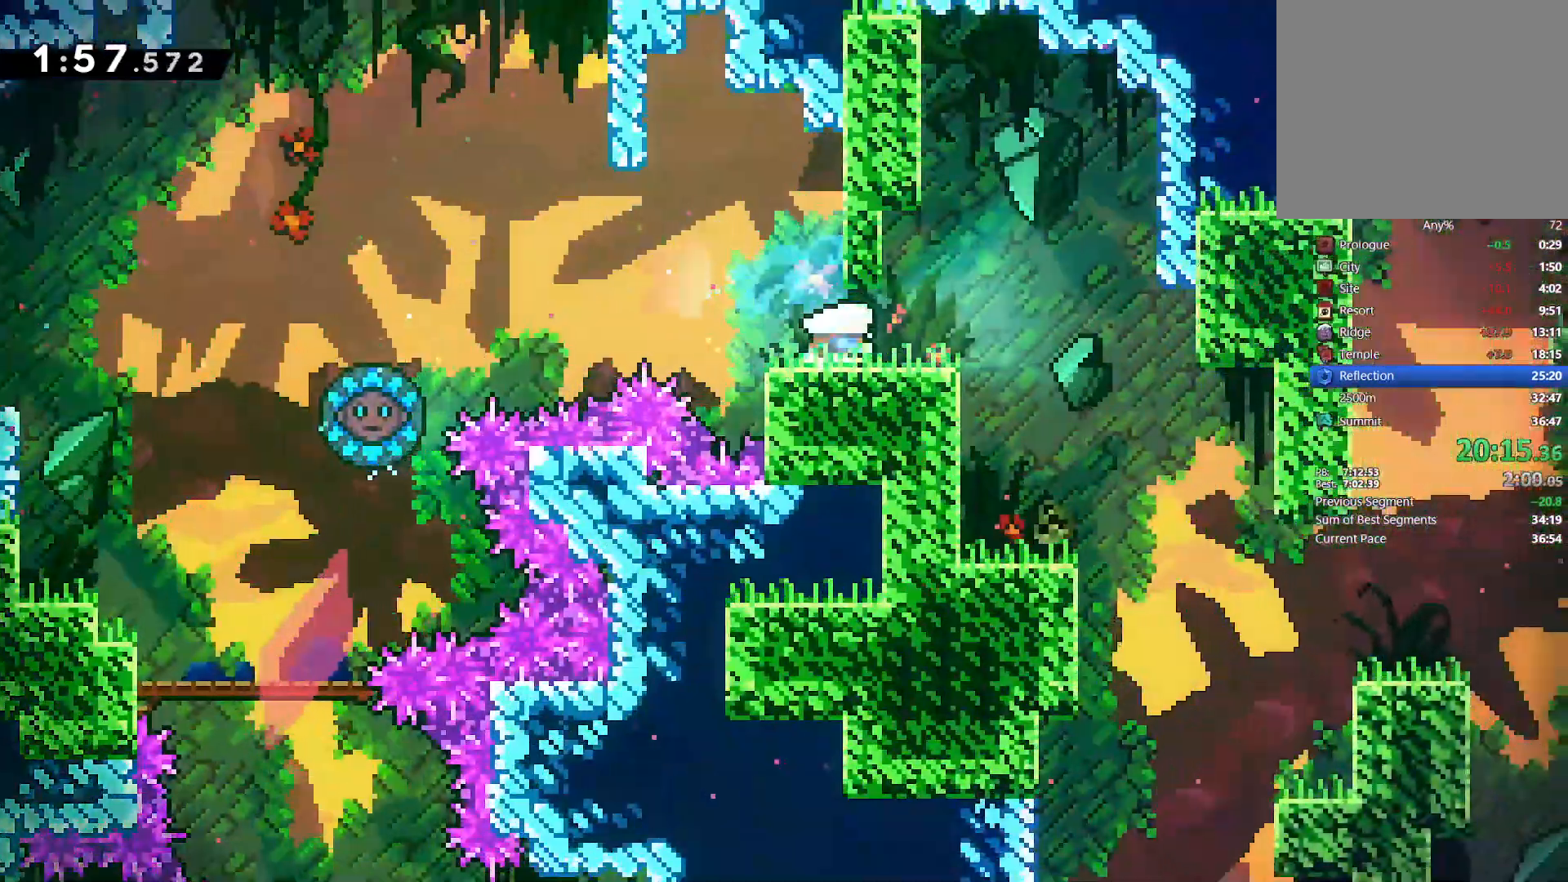
{"dt_ms": 1000, "buttons": ["L2", "DPAD_RIGHT"], "left_stick": "center", "right_stick": "center"}
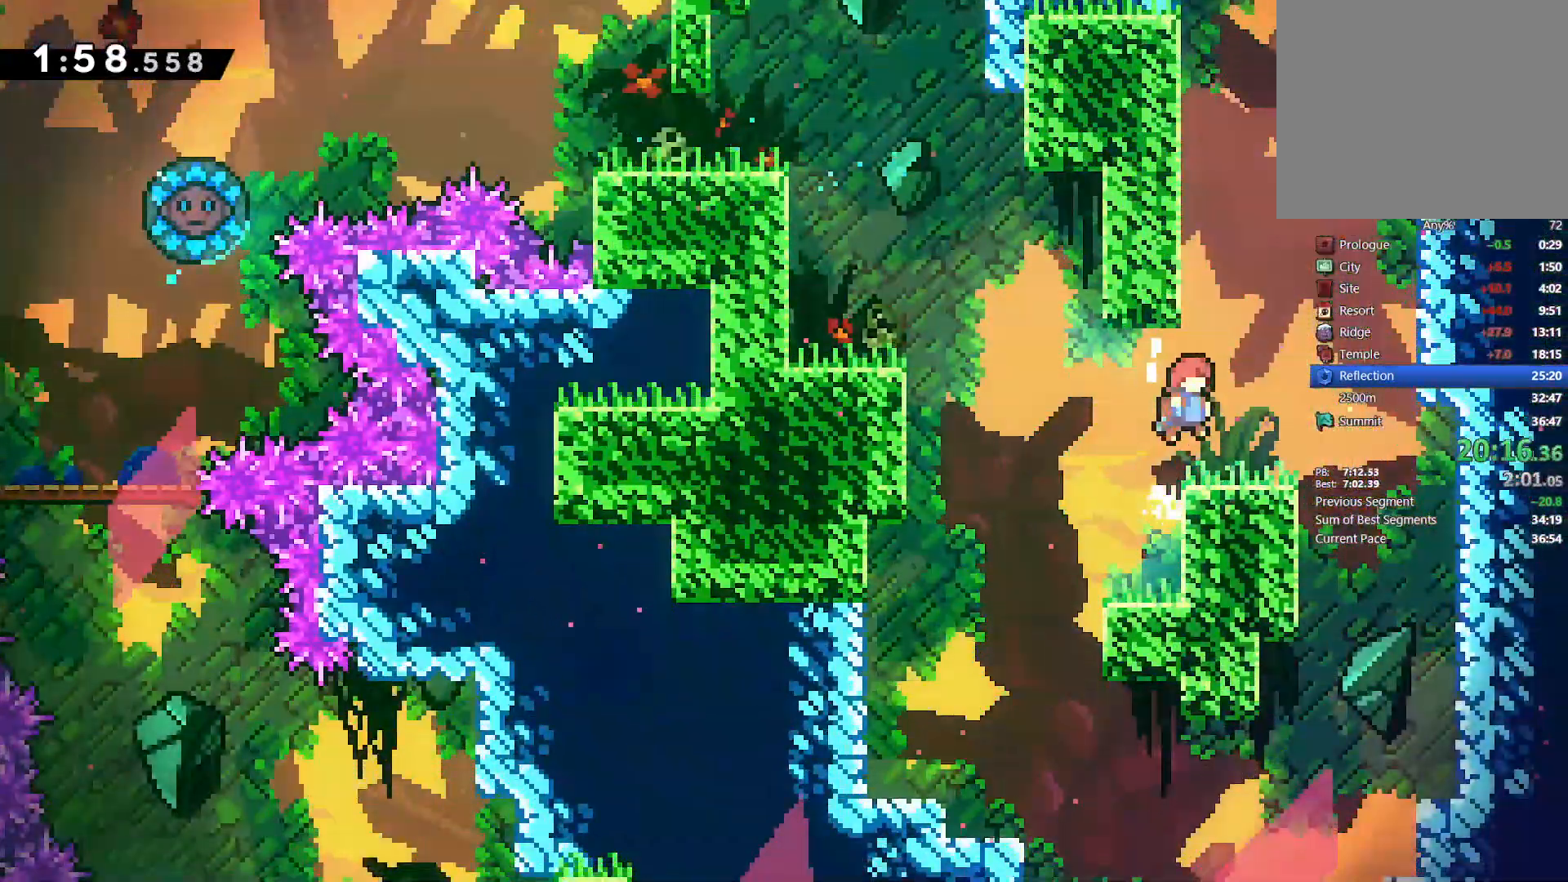
{"dt_ms": 500, "buttons": ["SQUARE", "DPAD_UP"], "left_stick": "center", "right_stick": "center", "events": [[50, "L2", "up"], [233, "CROSS", "down"], [250, "DPAD_UP", "down"], [267, "DPAD_RIGHT", "up"], [367, "CROSS", "up"], [417, "SQUARE", "down"]]}
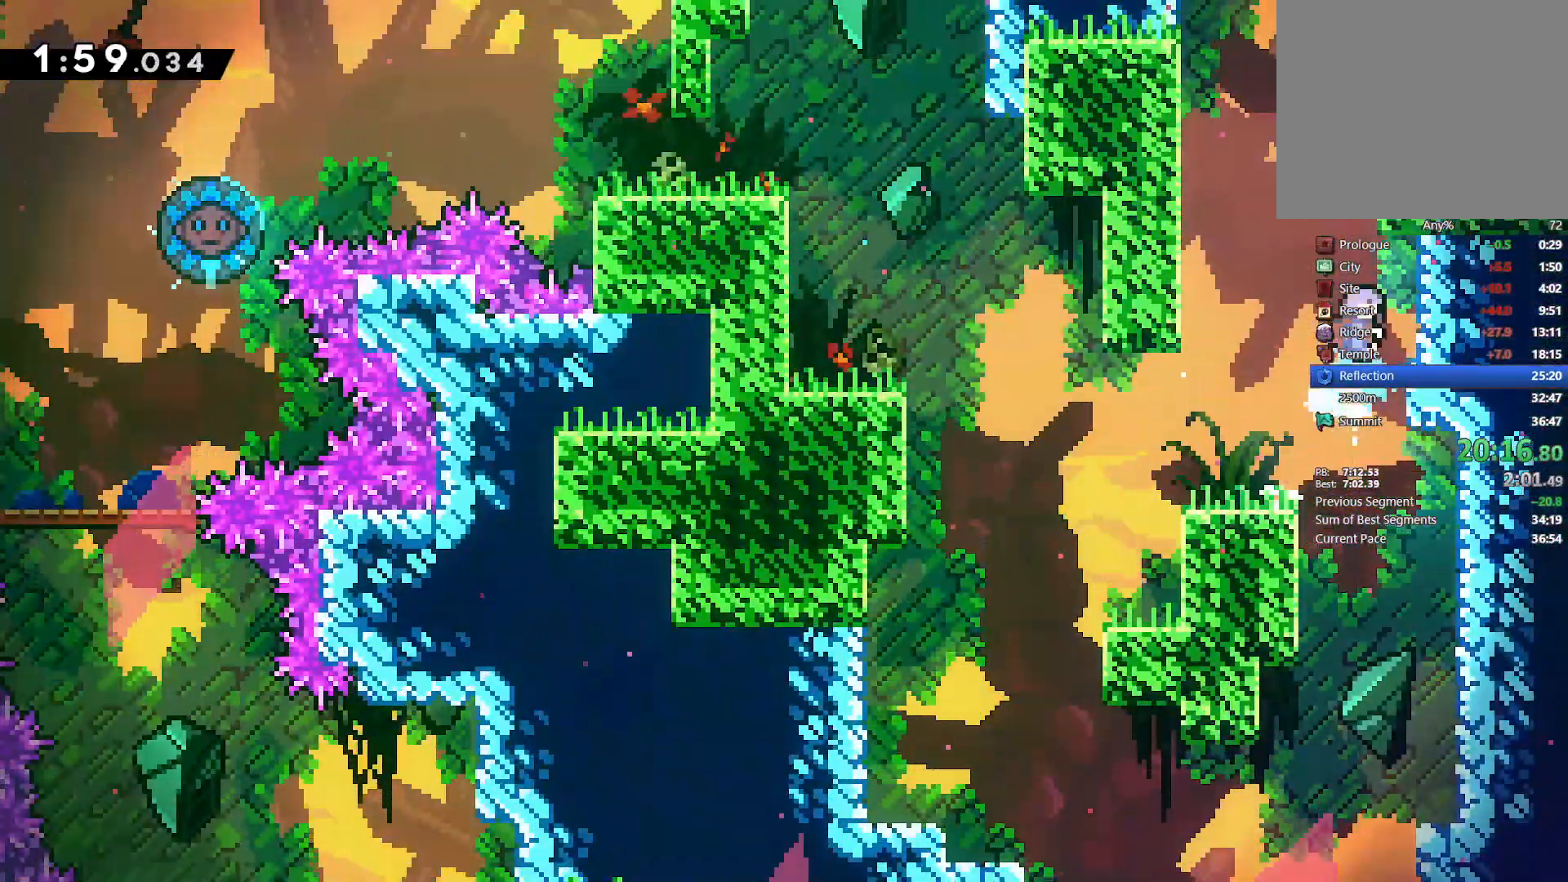
{"dt_ms": 500, "buttons": ["DPAD_DOWN", "DPAD_RIGHT"], "left_stick": "center", "right_stick": "center", "events": [[83, "DPAD_RIGHT", "down"], [83, "SQUARE", "up"], [100, "L2", "down"], [150, "CROSS", "down"], [267, "DPAD_UP", "up"], [300, "CROSS", "up"], [350, "DPAD_DOWN", "down"], [367, "L2", "up"]]}